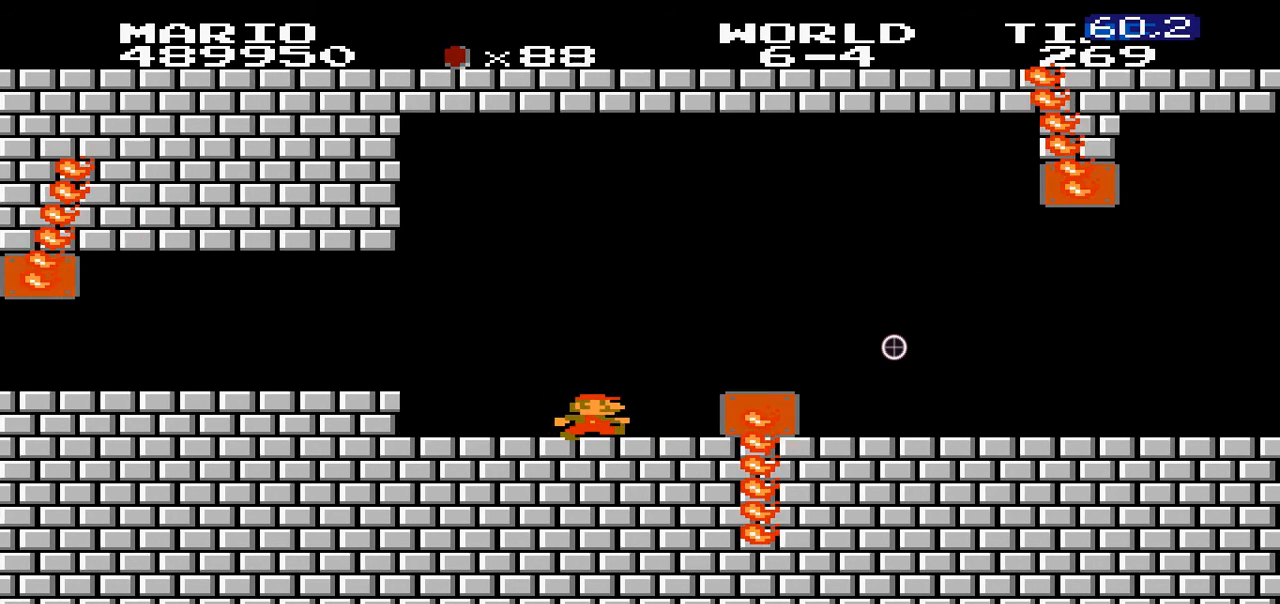
Gameplay with a controller (Nintendo layout); each line is a JSON object with the inputs held at the frame after it. "events" lists button and stick changes between this image and that frame as [ms after this image, input, new state], when the widget could be followed in between. Not read: L3 R3.
{"buttons": ["B", "DPAD_RIGHT"], "events": [[100, "A", "down"], [300, "A", "up"]]}
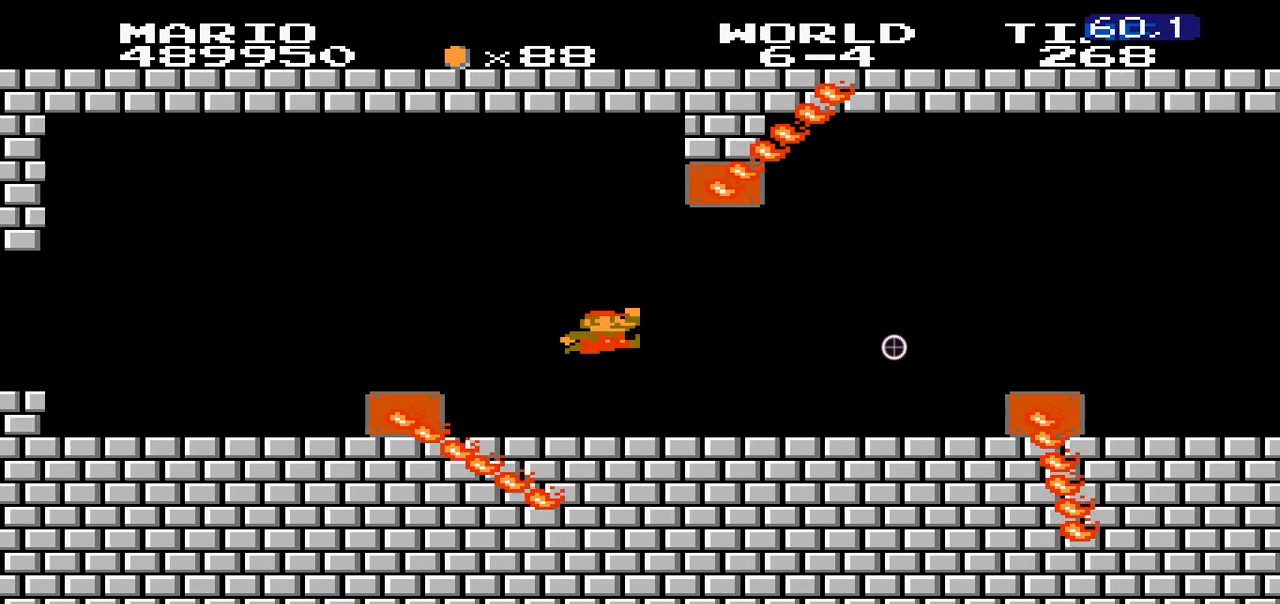
{"buttons": ["A", "B", "DPAD_RIGHT"]}
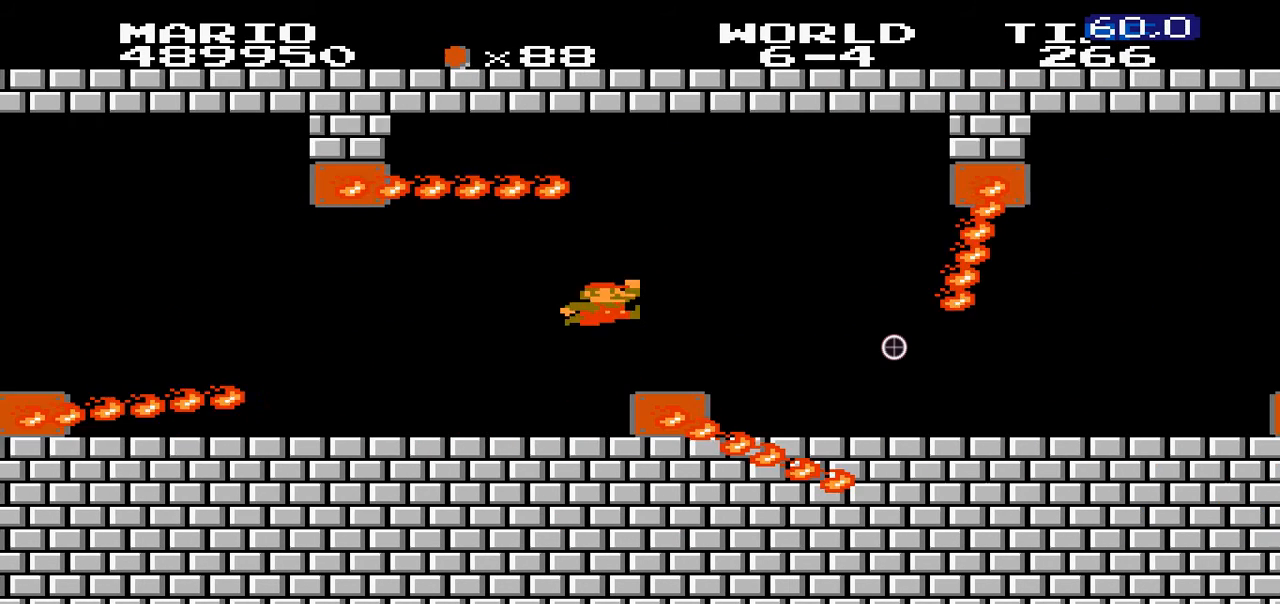
{"buttons": ["B"]}
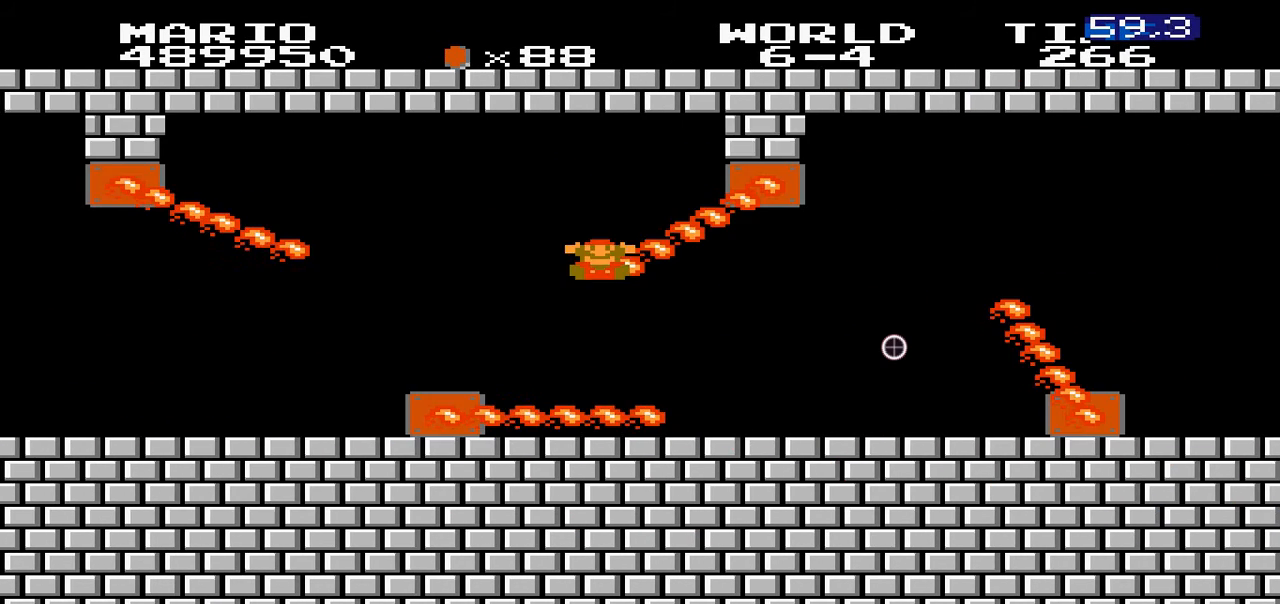
{"buttons": ["B"], "events": []}
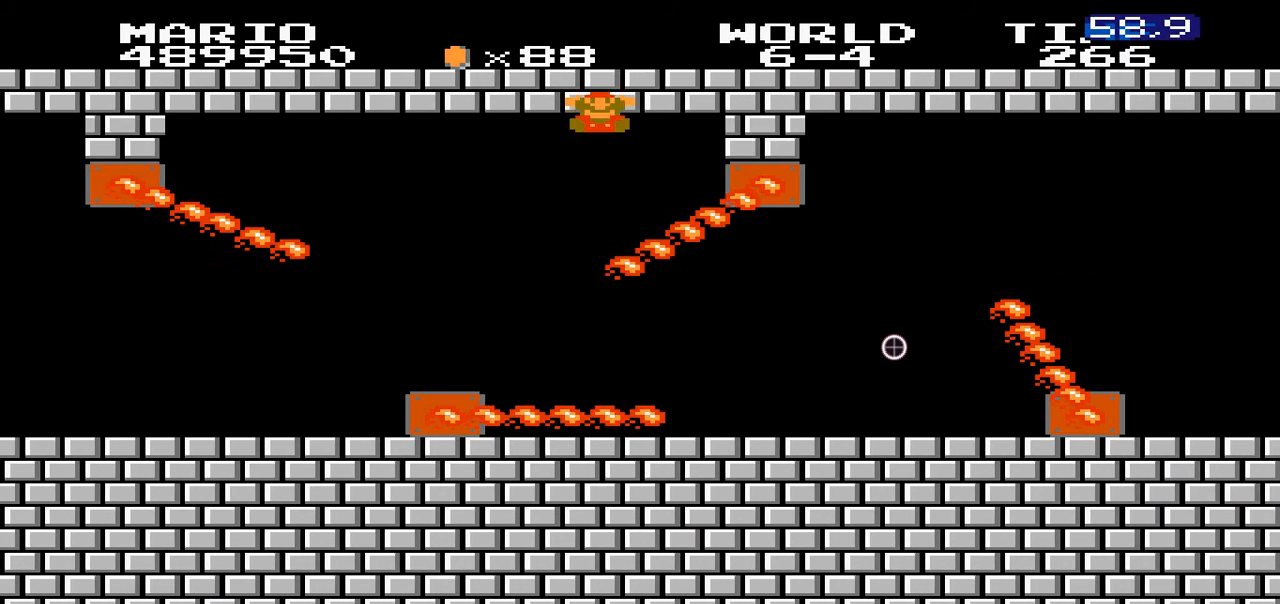
{"buttons": [], "events": [[300, "B", "up"]]}
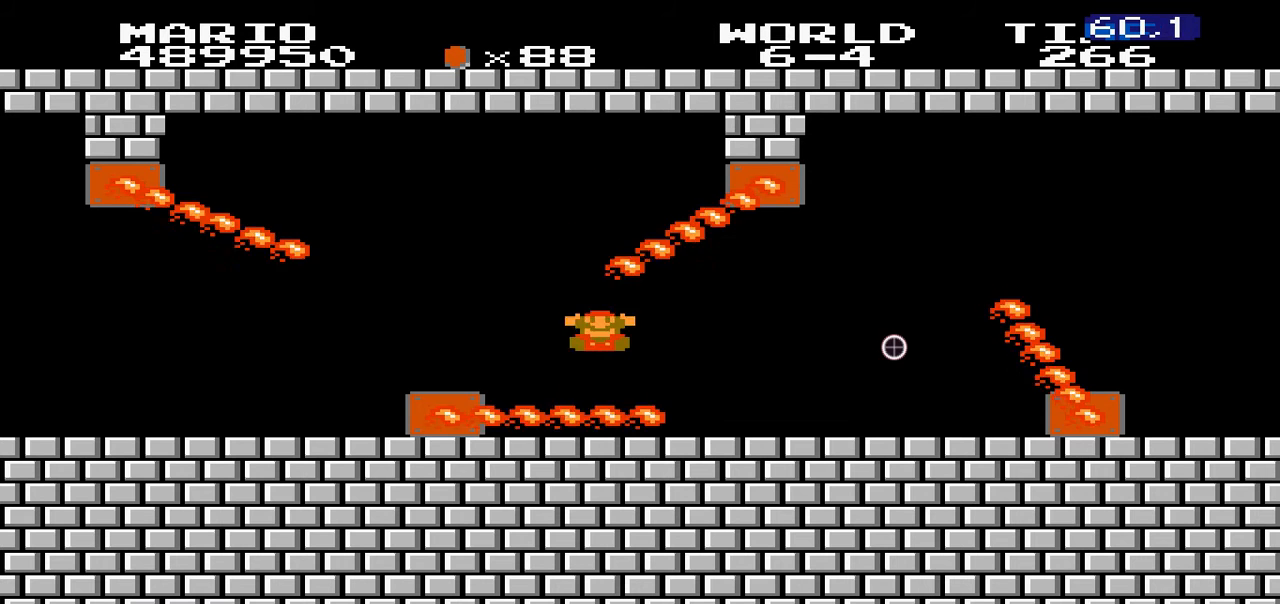
{"buttons": [], "events": []}
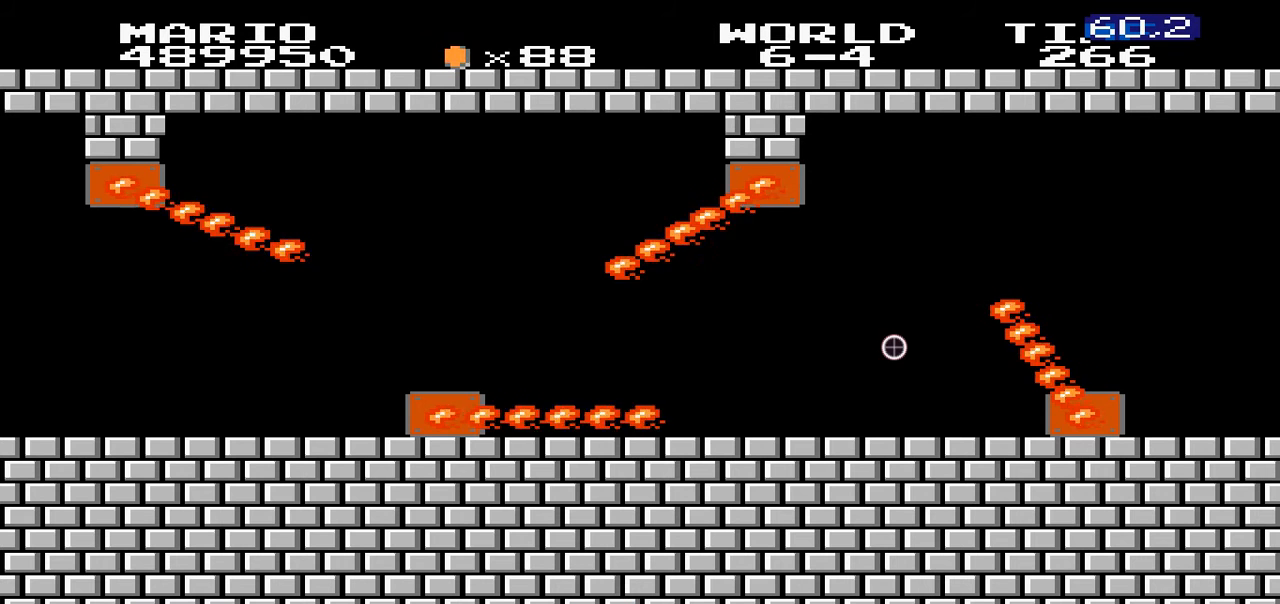
{"buttons": [], "events": []}
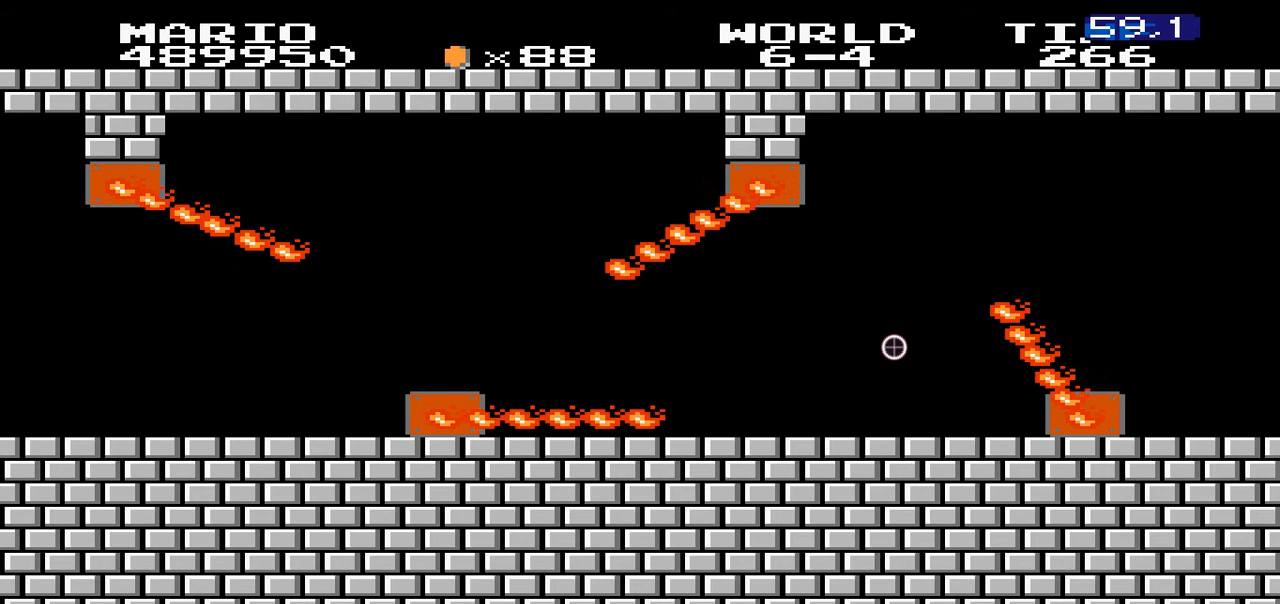
{"buttons": [], "events": []}
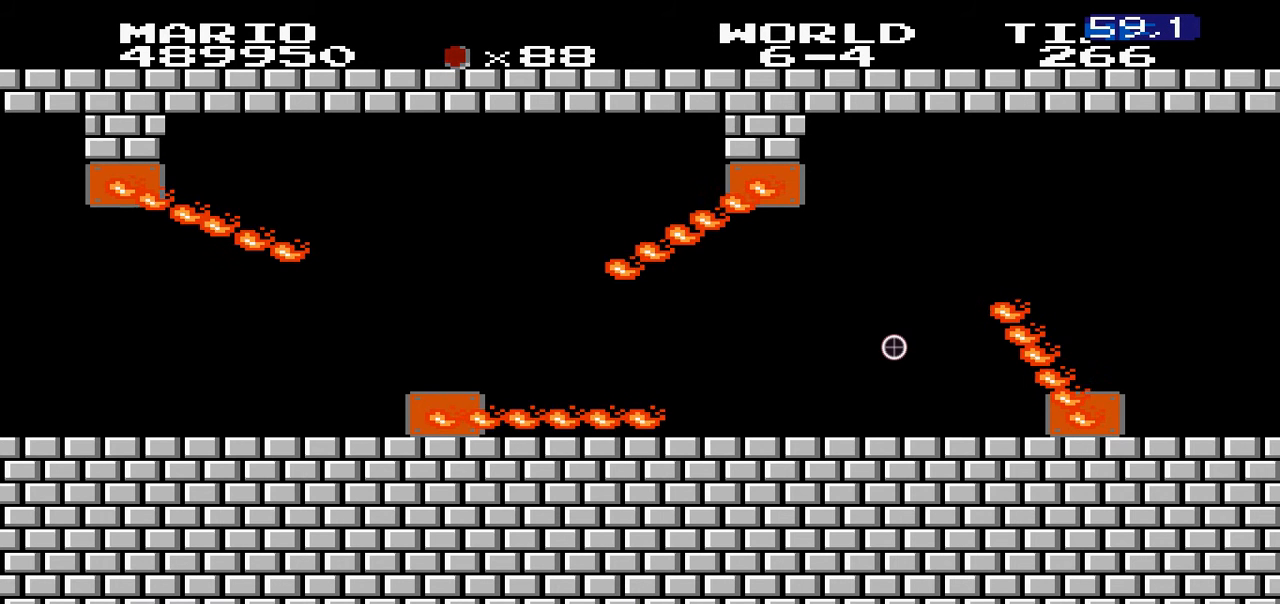
{"buttons": [], "events": []}
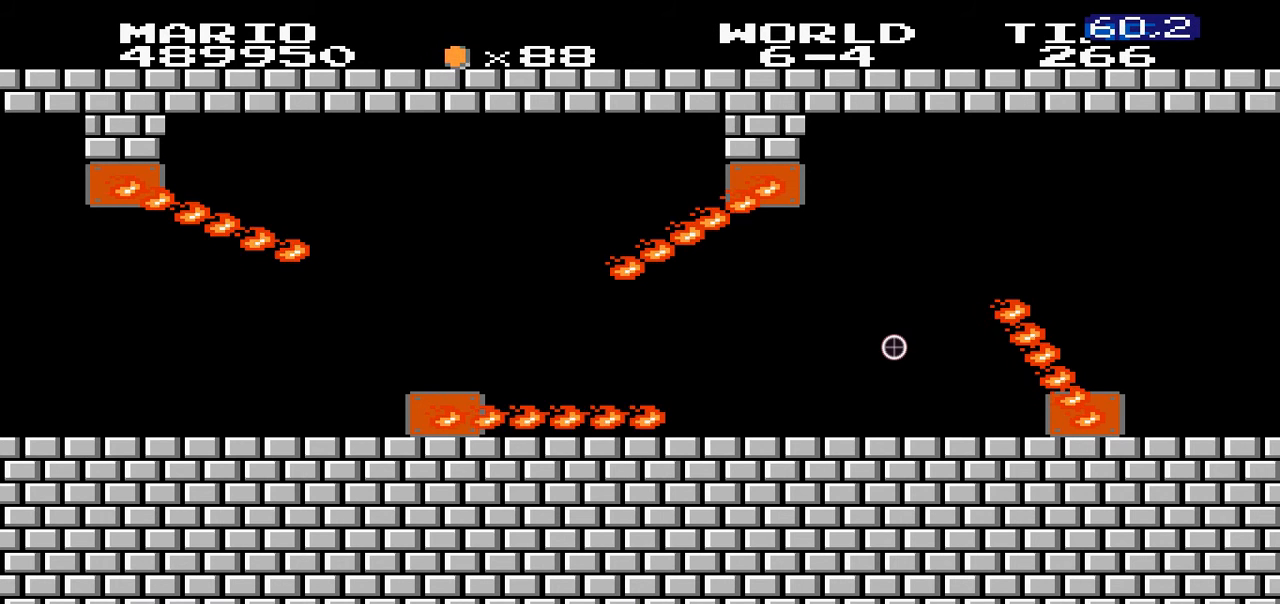
{"buttons": [], "events": []}